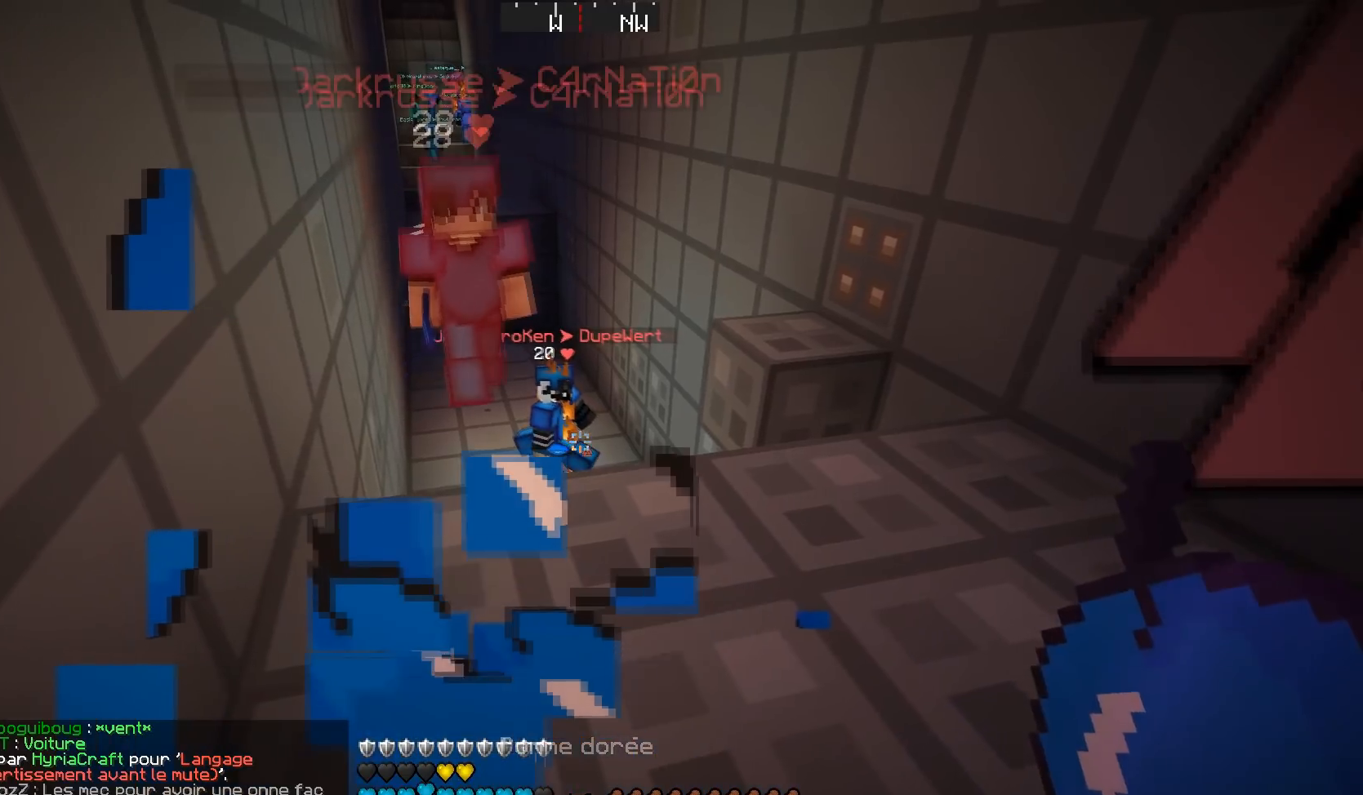
Gameplay with keyboard and mouse; each line is a JSON object with the keys and mouse buttons held at the frame after it. "events" lists presses ("down") and releases ("up") of "a", "d", "s", "w", "mouse_left" and "mouse_right" between this image and that frame as [ms after this image, input, new state], when the widget could be followed in between. "mouse_left", "mouse_right" = the "left", "right" buttons of the "mouse" list. No other keys are recorded. Fast repeated clicks can show as one long hold. Mouse movement is not recorded.
{"keys": ["d"], "mouse": [], "events": []}
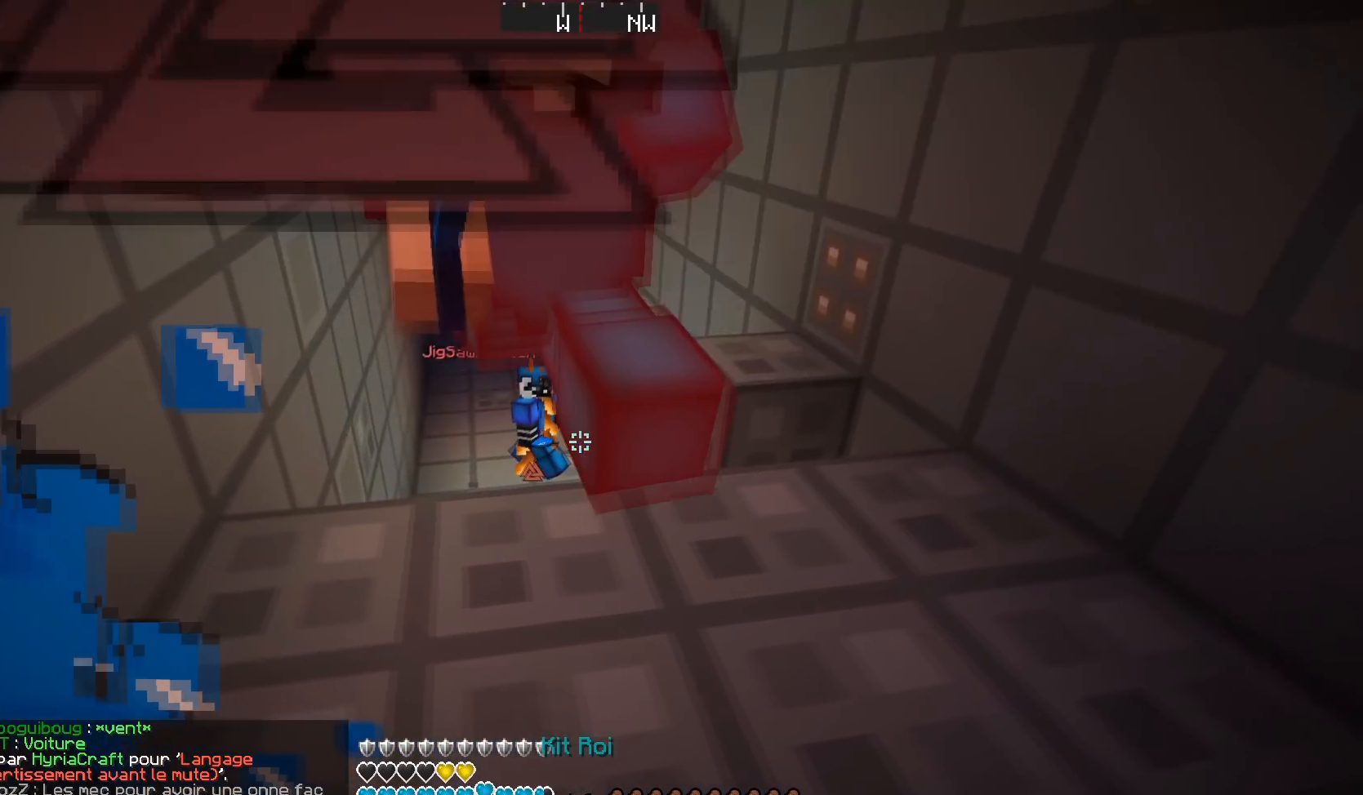
{"keys": ["d", "w"], "mouse": ["left"], "events": [[317, "w", "down"], [333, "mouse_left", "down"]]}
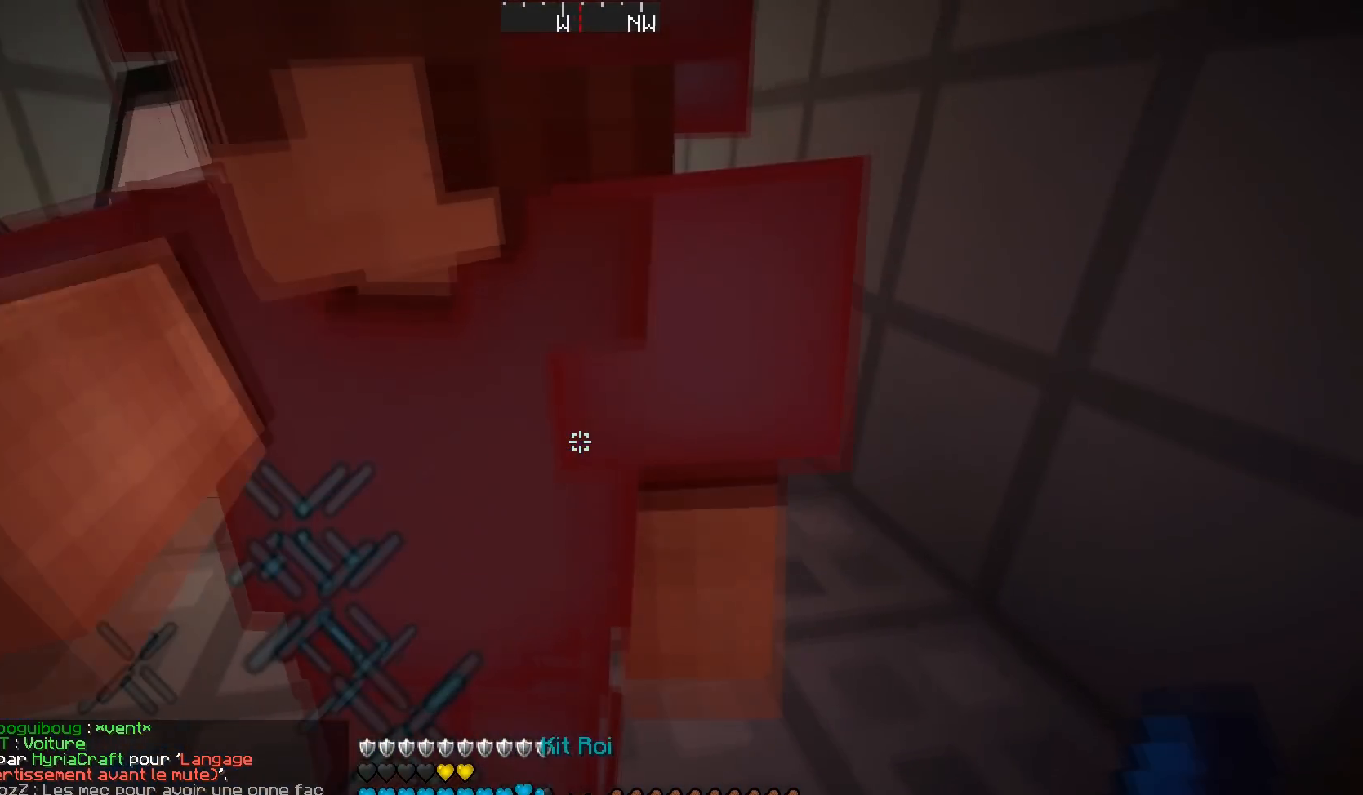
{"keys": ["a"], "mouse": [], "events": [[34, "mouse_left", "up"], [217, "mouse_left", "down"], [251, "w", "up"], [417, "a", "down"], [434, "d", "up"], [434, "mouse_left", "up"]]}
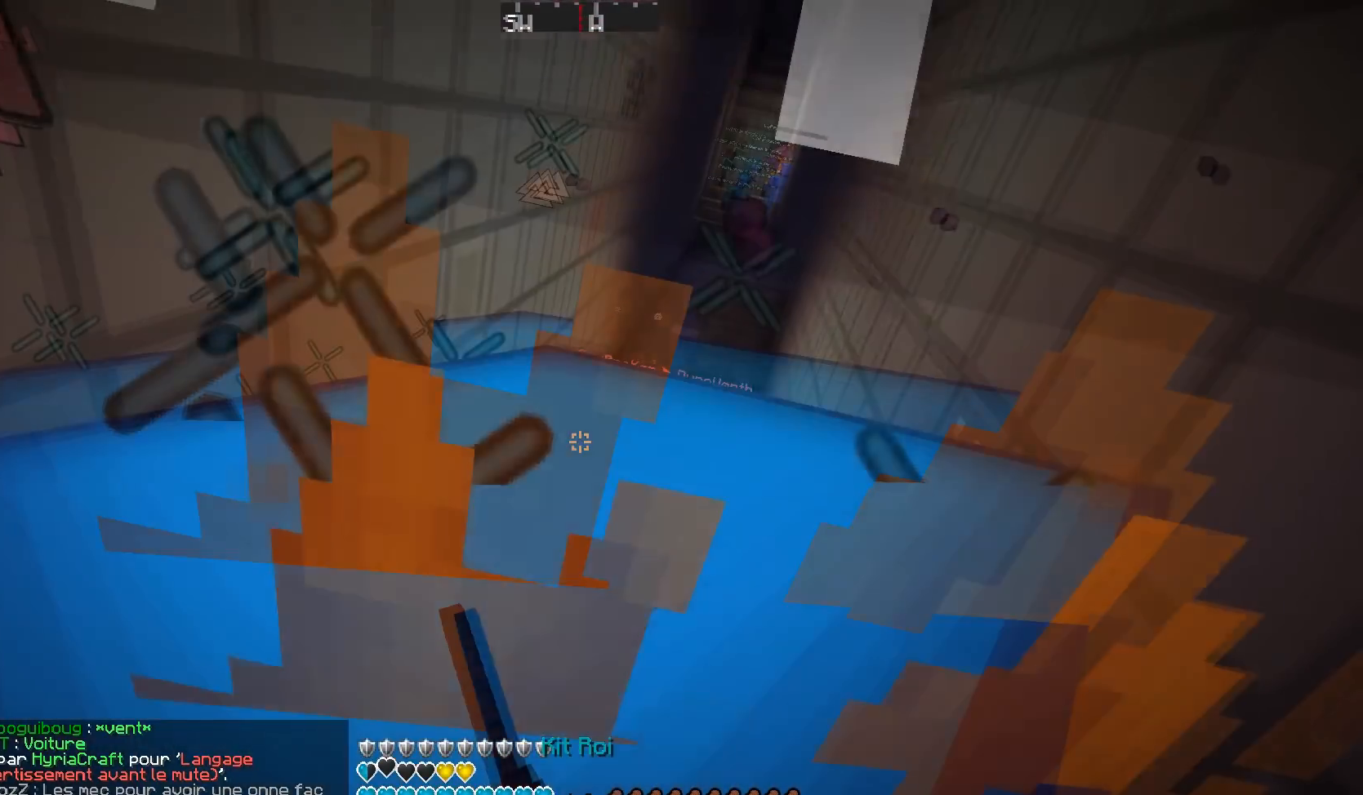
{"keys": ["a", "s"], "mouse": ["left"], "events": [[133, "mouse_left", "down"], [333, "s", "down"]]}
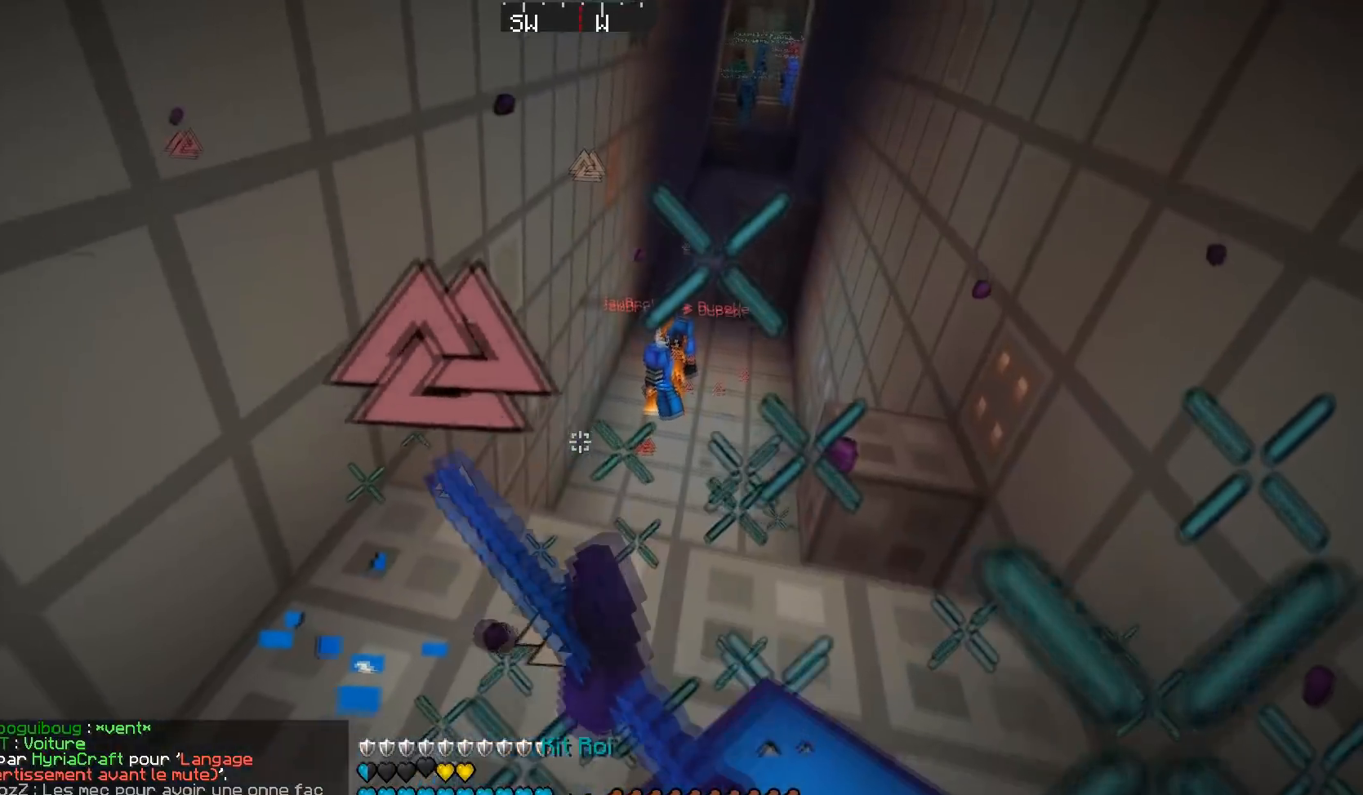
{"keys": ["a", "s"], "mouse": ["left"], "events": [[34, "mouse_left", "up"], [234, "mouse_left", "down"], [434, "mouse_left", "up"], [501, "mouse_left", "down"]]}
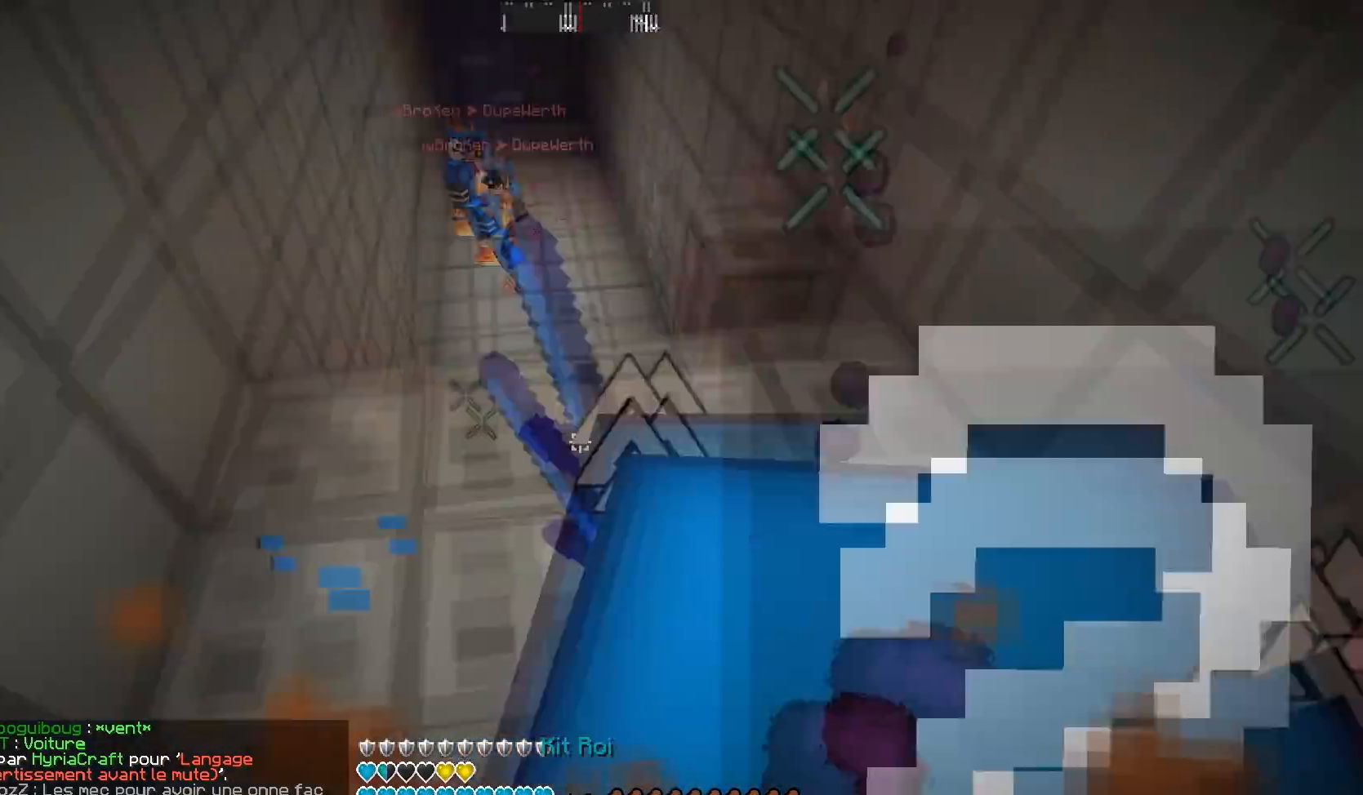
{"keys": ["d"], "mouse": ["left"], "events": [[100, "mouse_left", "up"], [150, "d", "down"], [150, "mouse_left", "down"], [150, "s", "up"], [200, "a", "up"], [200, "mouse_left", "up"], [250, "mouse_left", "down"], [300, "mouse_left", "up"], [350, "mouse_left", "down"], [450, "mouse_left", "up"], [500, "mouse_left", "down"]]}
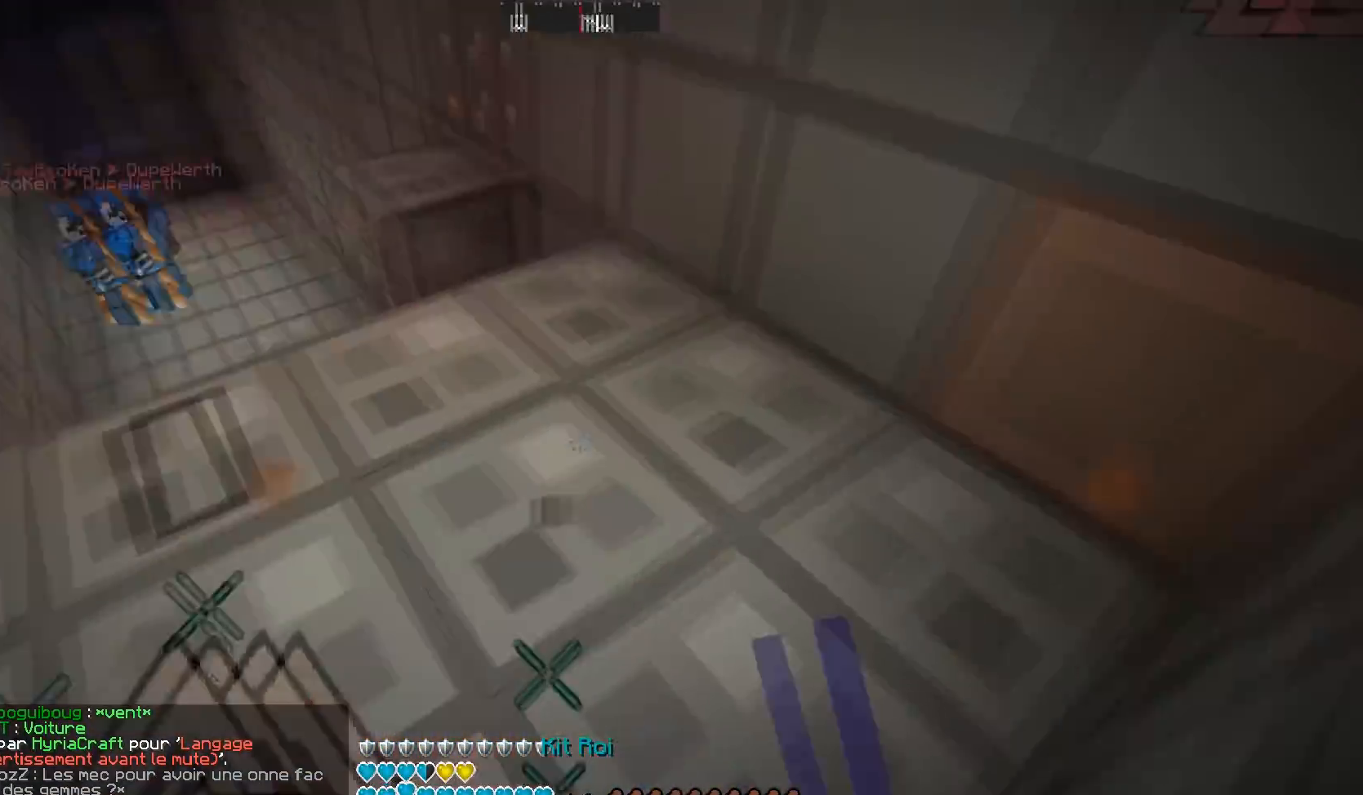
{"keys": ["a", "w"], "mouse": [], "events": [[50, "mouse_left", "up"], [100, "mouse_left", "down"], [100, "s", "down"], [150, "mouse_left", "up"], [184, "mouse_right", "down"], [200, "mouse_left", "down"], [251, "a", "down"], [251, "d", "up"], [251, "mouse_left", "up"], [251, "mouse_right", "up"], [251, "s", "up"], [334, "mouse_left", "down"], [384, "mouse_left", "up"], [384, "w", "down"], [434, "mouse_left", "down"], [484, "mouse_left", "up"]]}
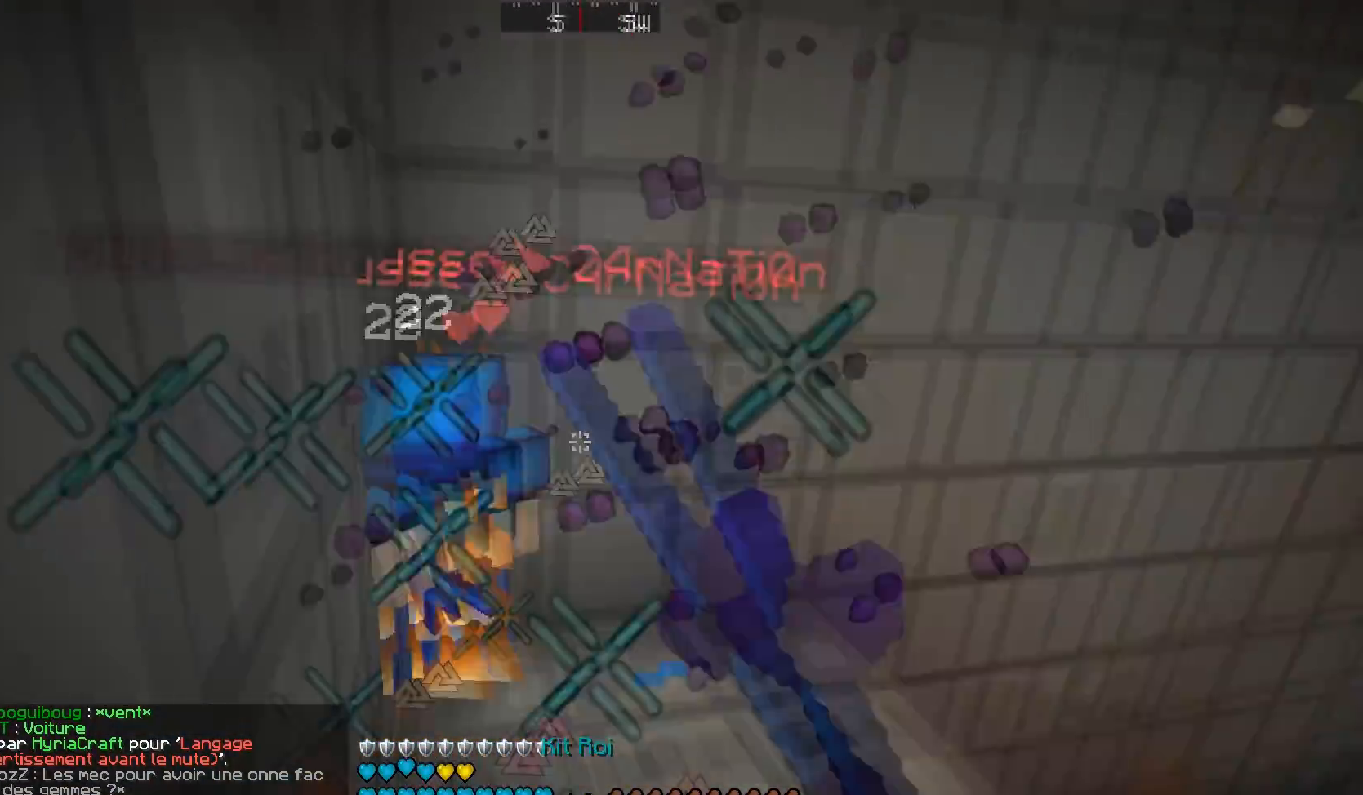
{"keys": ["a", "w"], "mouse": [], "events": [[50, "w", "up"], [83, "w", "down"], [100, "mouse_left", "down"], [133, "mouse_left", "up"], [200, "mouse_left", "down"], [233, "mouse_left", "up"], [333, "mouse_left", "down"], [383, "mouse_left", "up"], [450, "mouse_left", "down"], [484, "mouse_left", "up"]]}
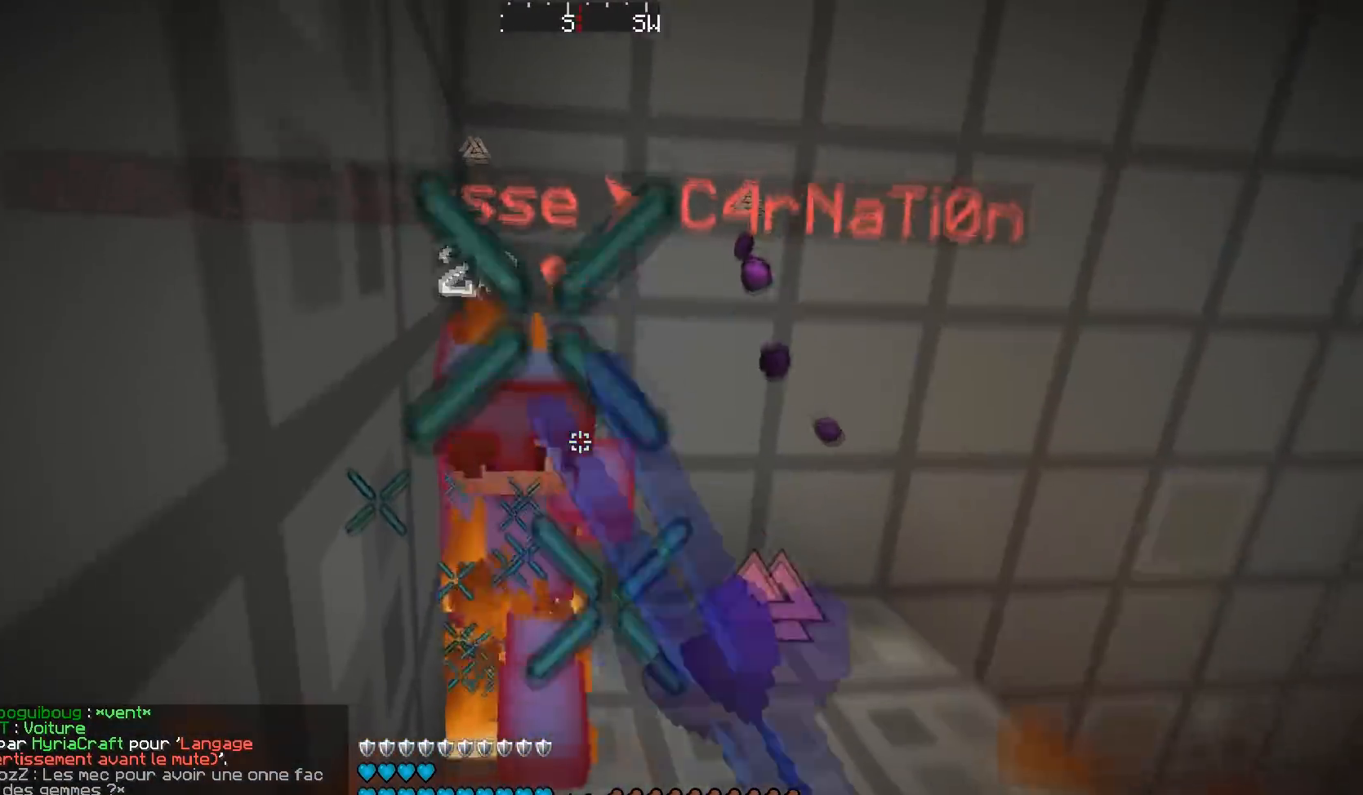
{"keys": ["a", "w"], "mouse": [], "events": [[50, "mouse_left", "down"], [134, "mouse_left", "up"], [184, "mouse_left", "down"], [200, "a", "up"], [234, "mouse_left", "up"], [284, "a", "down"], [284, "mouse_left", "down"], [351, "mouse_left", "up"], [384, "mouse_left", "down"], [451, "mouse_left", "up"]]}
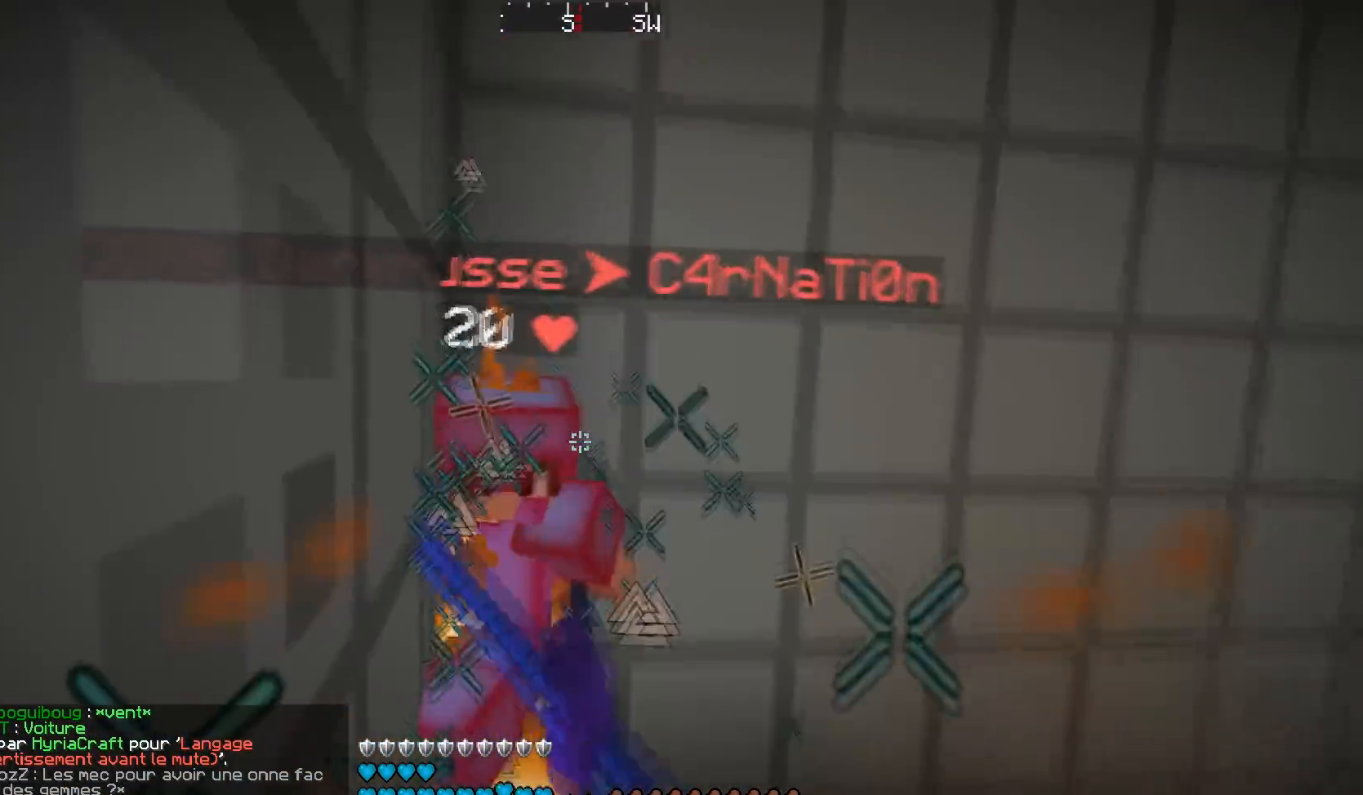
{"keys": ["a", "w"], "mouse": [], "events": [[33, "mouse_left", "down"], [83, "mouse_left", "up"], [133, "mouse_left", "down"], [183, "mouse_left", "up"], [283, "mouse_left", "down"], [333, "mouse_left", "up"], [383, "mouse_left", "down"], [450, "mouse_left", "up"]]}
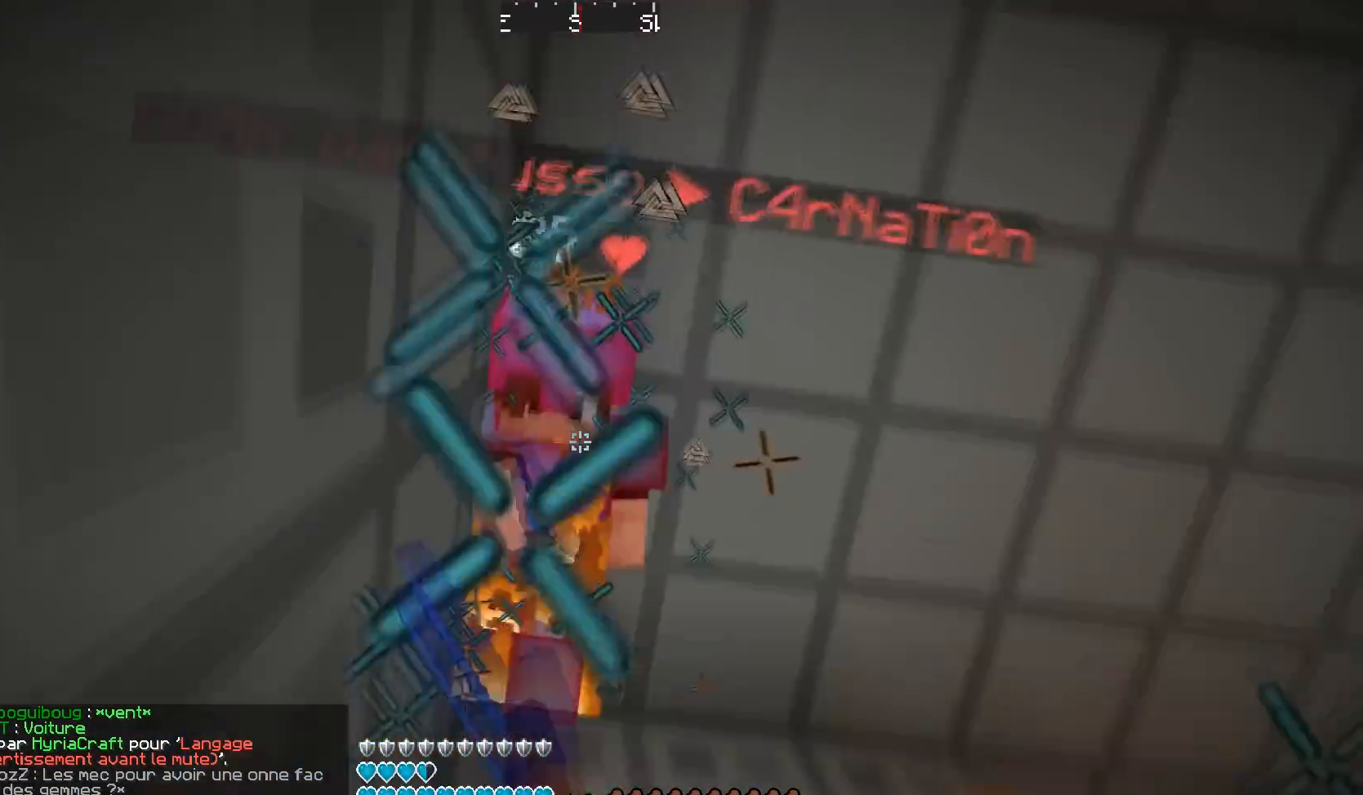
{"keys": ["d", "w"], "mouse": ["left"], "events": [[34, "mouse_left", "down"], [84, "mouse_left", "up"], [134, "mouse_left", "down"], [184, "a", "up"], [184, "d", "down"], [284, "mouse_left", "up"], [334, "mouse_left", "down"], [384, "mouse_left", "up"], [484, "mouse_left", "down"]]}
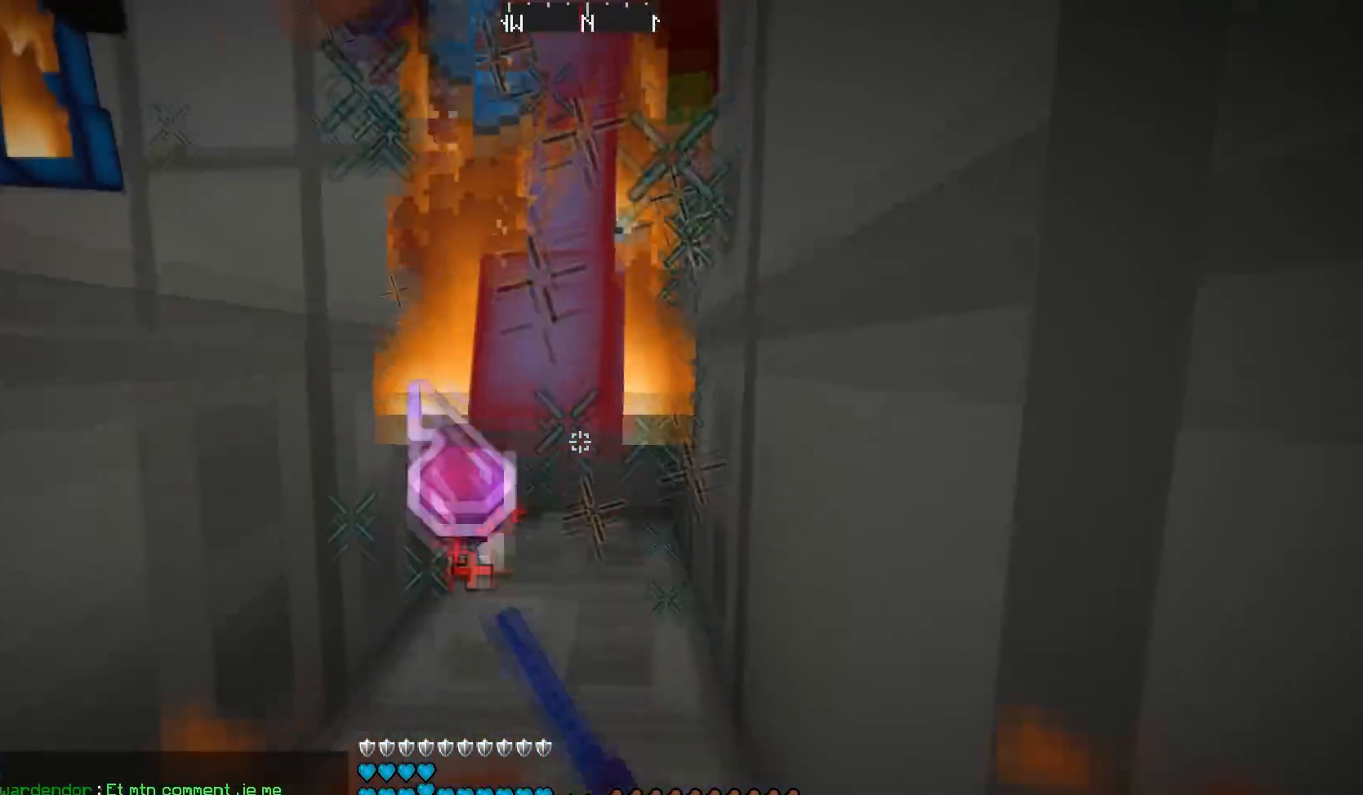
{"keys": ["w"], "mouse": ["left"], "events": [[233, "w", "up"], [283, "mouse_left", "up"], [333, "a", "down"], [333, "mouse_left", "down"], [434, "a", "up"], [434, "d", "up"], [434, "mouse_left", "up"], [434, "w", "down"], [484, "mouse_left", "down"]]}
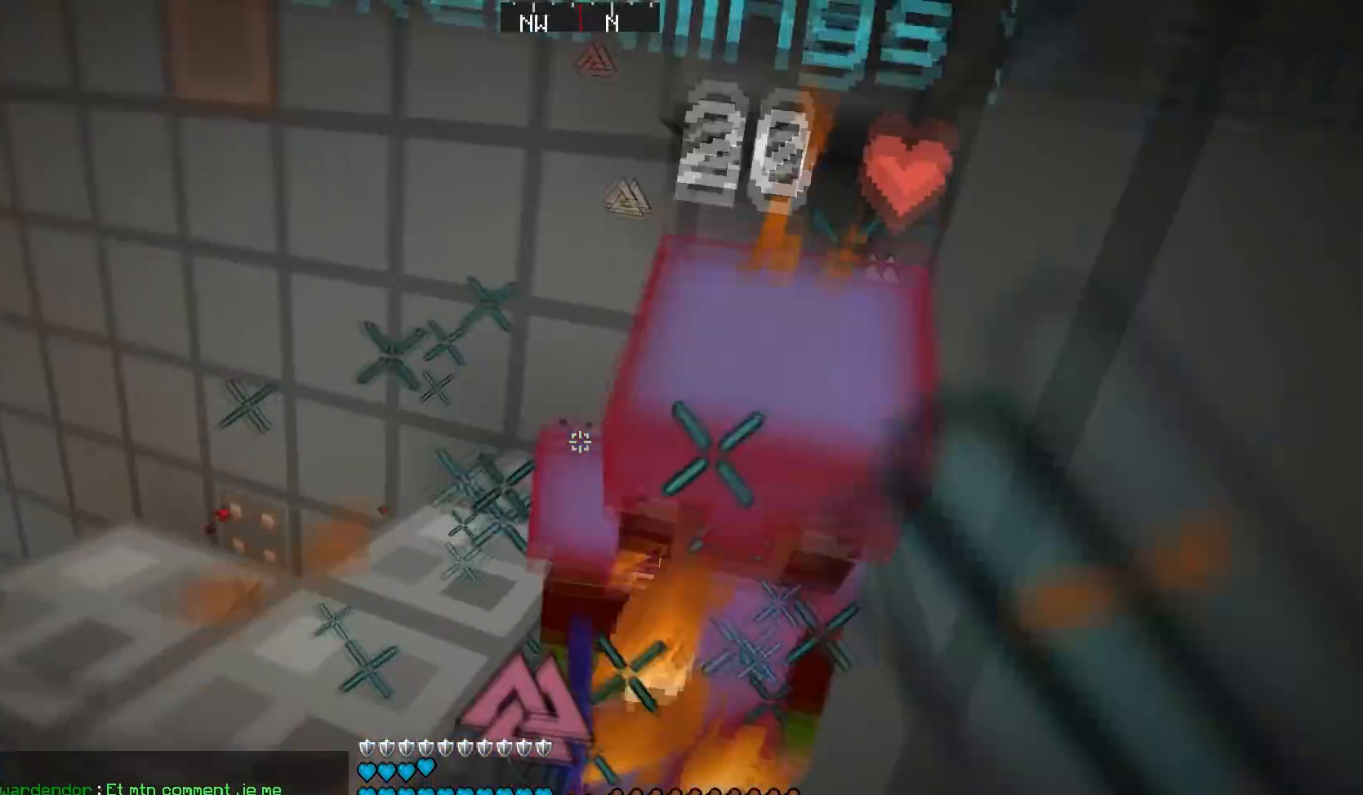
{"keys": ["d", "w"], "mouse": [], "events": [[34, "d", "down"], [184, "mouse_left", "up"], [217, "mouse_left", "down"], [334, "mouse_left", "up"], [367, "mouse_left", "down"], [484, "mouse_left", "up"]]}
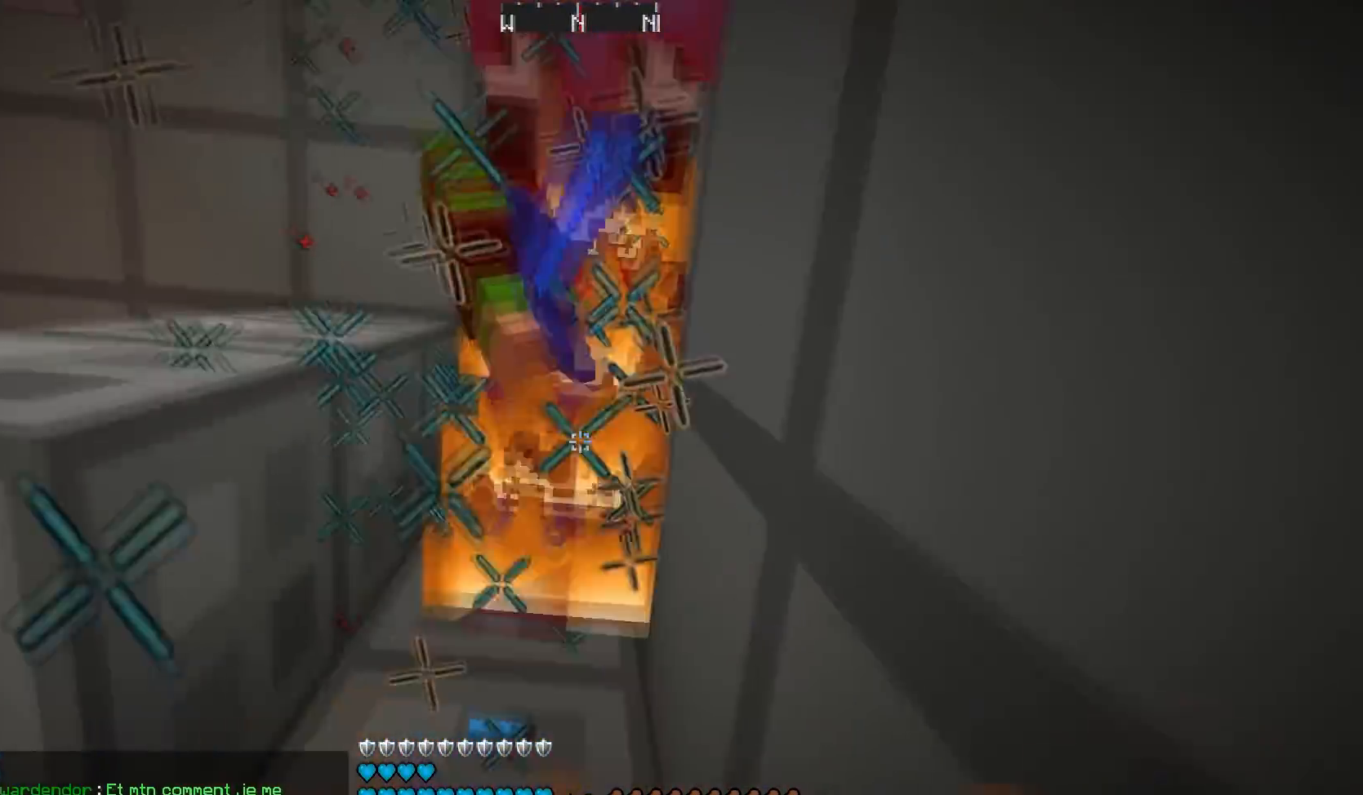
{"keys": ["w"], "mouse": [], "events": [[33, "mouse_left", "down"], [150, "mouse_left", "up"], [200, "d", "up"], [200, "mouse_left", "down"], [250, "mouse_left", "up"], [284, "mouse_left", "down"], [350, "mouse_left", "up"], [434, "mouse_left", "down"], [501, "mouse_left", "up"]]}
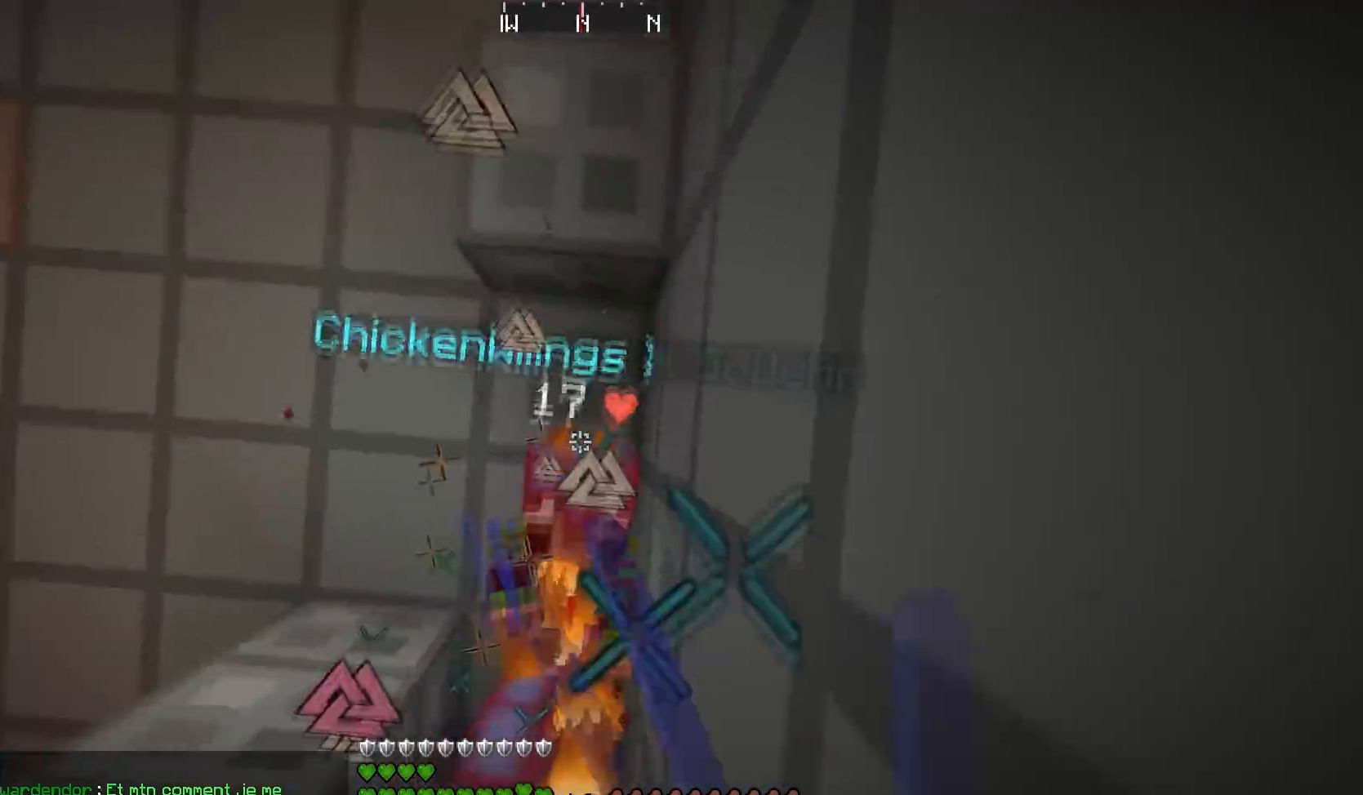
{"keys": ["w"], "mouse": [], "events": [[83, "mouse_left", "down"], [150, "mouse_left", "up"], [200, "mouse_left", "down"], [250, "mouse_left", "up"], [300, "mouse_left", "down"], [350, "mouse_left", "up"], [433, "mouse_left", "down"], [500, "mouse_left", "up"]]}
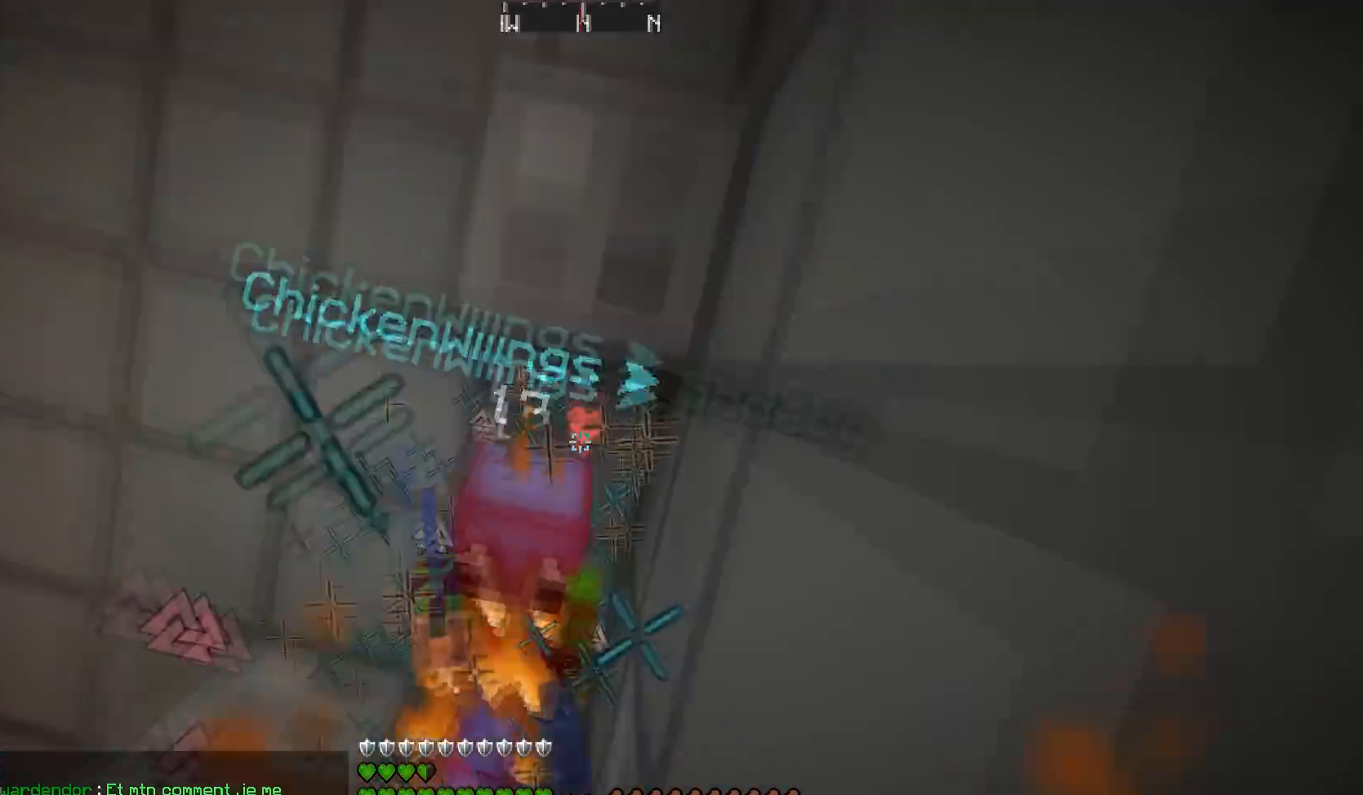
{"keys": ["w"], "mouse": ["left"], "events": [[50, "mouse_left", "down"], [150, "mouse_left", "up"], [200, "mouse_left", "down"], [250, "mouse_left", "up"], [350, "mouse_left", "down"]]}
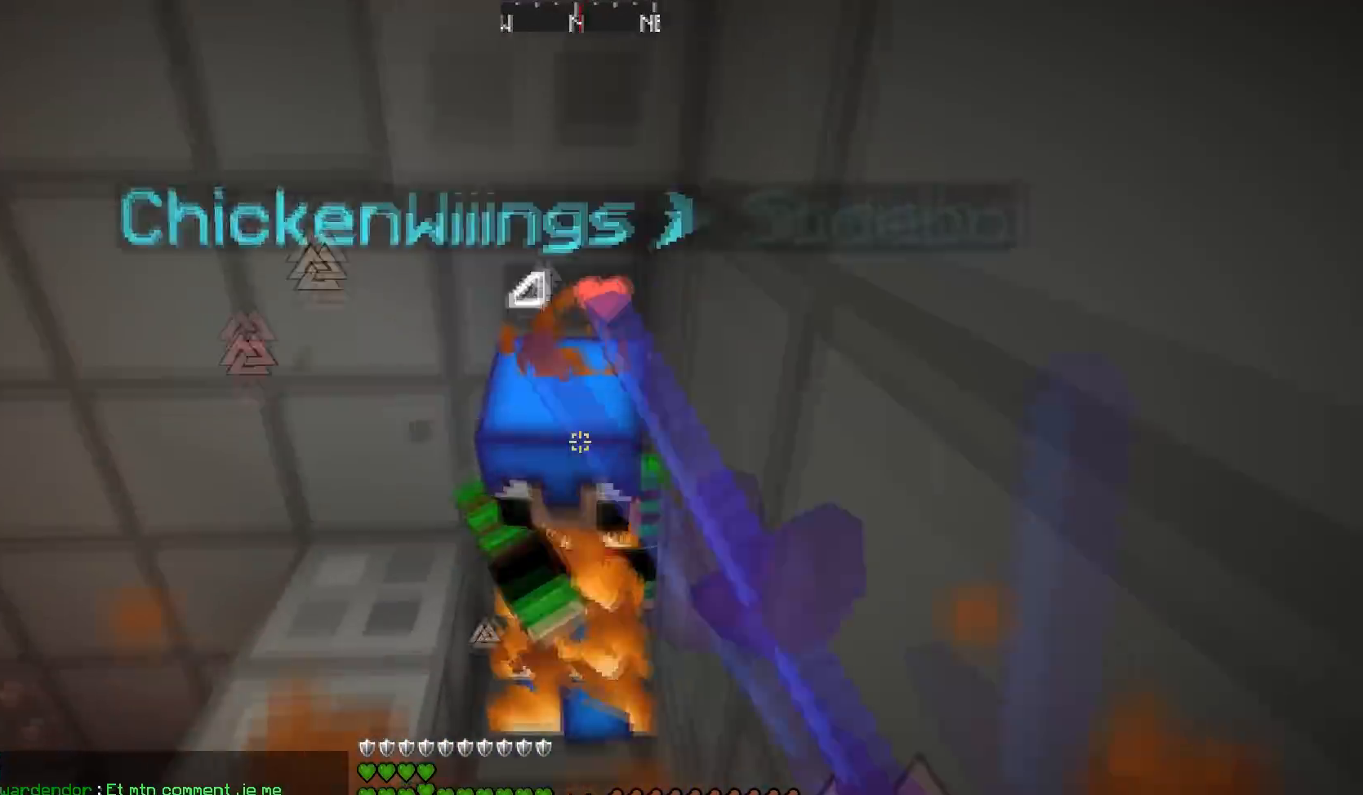
{"keys": ["d"], "mouse": ["left"], "events": [[50, "mouse_left", "up"], [83, "mouse_left", "down"], [200, "mouse_left", "up"], [233, "mouse_left", "down"], [300, "mouse_left", "up"], [333, "mouse_left", "down"], [400, "d", "down"], [450, "mouse_left", "up"], [450, "w", "up"], [500, "mouse_left", "down"]]}
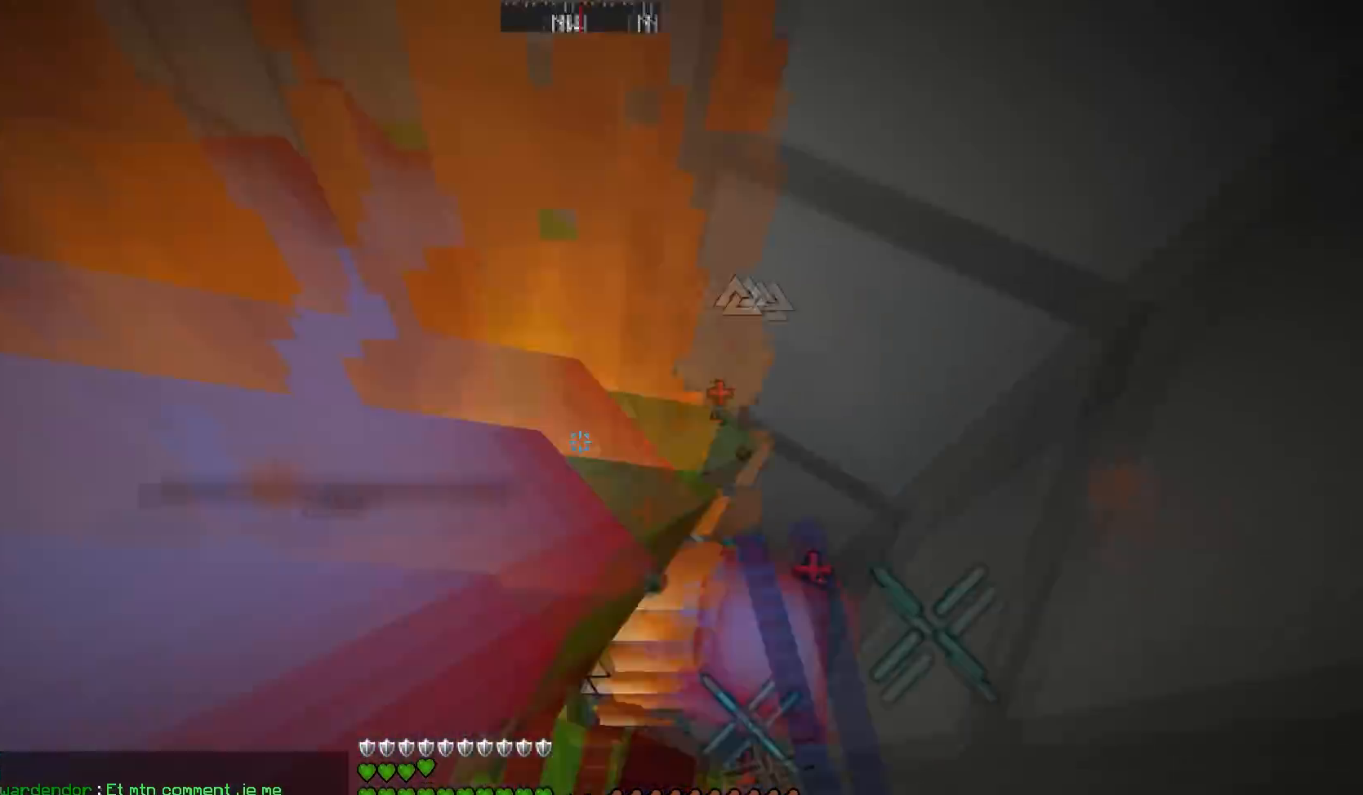
{"keys": ["d", "w"], "mouse": ["left"], "events": [[50, "mouse_left", "up"], [100, "a", "down"], [100, "mouse_left", "down"], [100, "s", "down"], [134, "d", "up"], [134, "s", "up"], [150, "mouse_left", "up"], [200, "mouse_left", "down"], [250, "w", "down"], [300, "mouse_left", "up"], [350, "mouse_left", "down"], [350, "w", "up"], [400, "mouse_left", "up"], [434, "a", "up"], [434, "d", "down"], [434, "mouse_left", "down"], [434, "w", "down"]]}
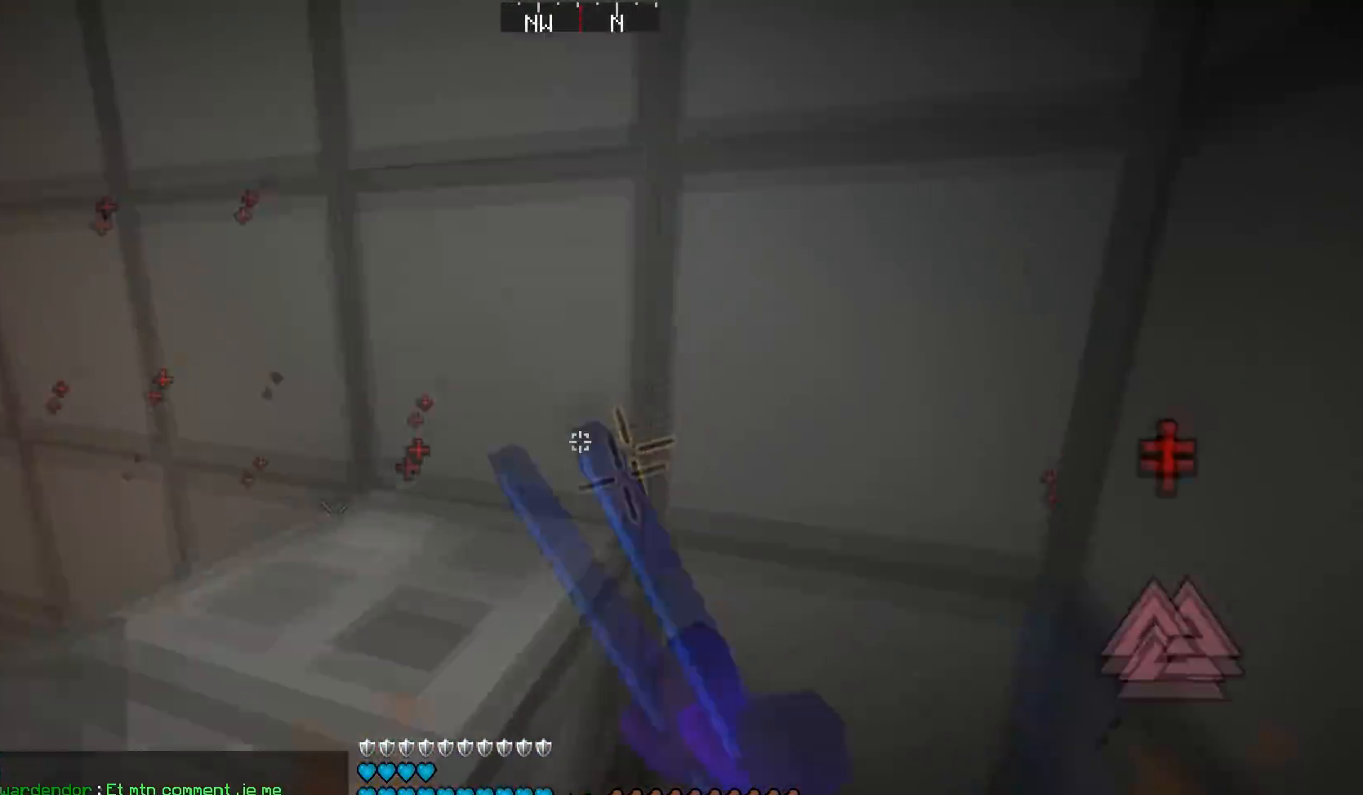
{"keys": ["a", "w"], "mouse": ["left"], "events": [[50, "mouse_left", "up"], [100, "mouse_left", "down"], [150, "mouse_left", "up"], [200, "d", "up"], [200, "mouse_left", "down"], [300, "mouse_left", "up"], [350, "mouse_left", "down"], [400, "mouse_left", "up"], [500, "a", "down"], [500, "mouse_left", "down"]]}
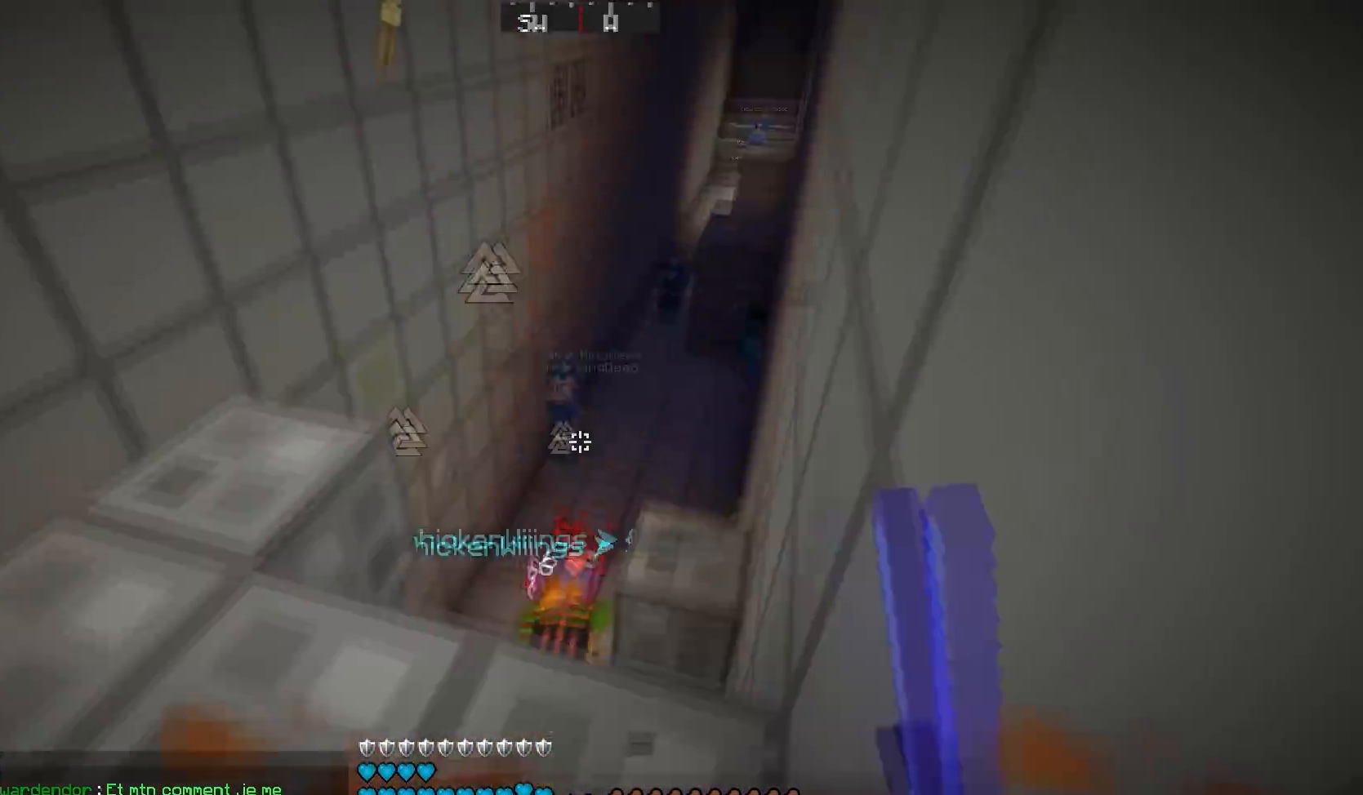
{"keys": ["a", "w"], "mouse": []}
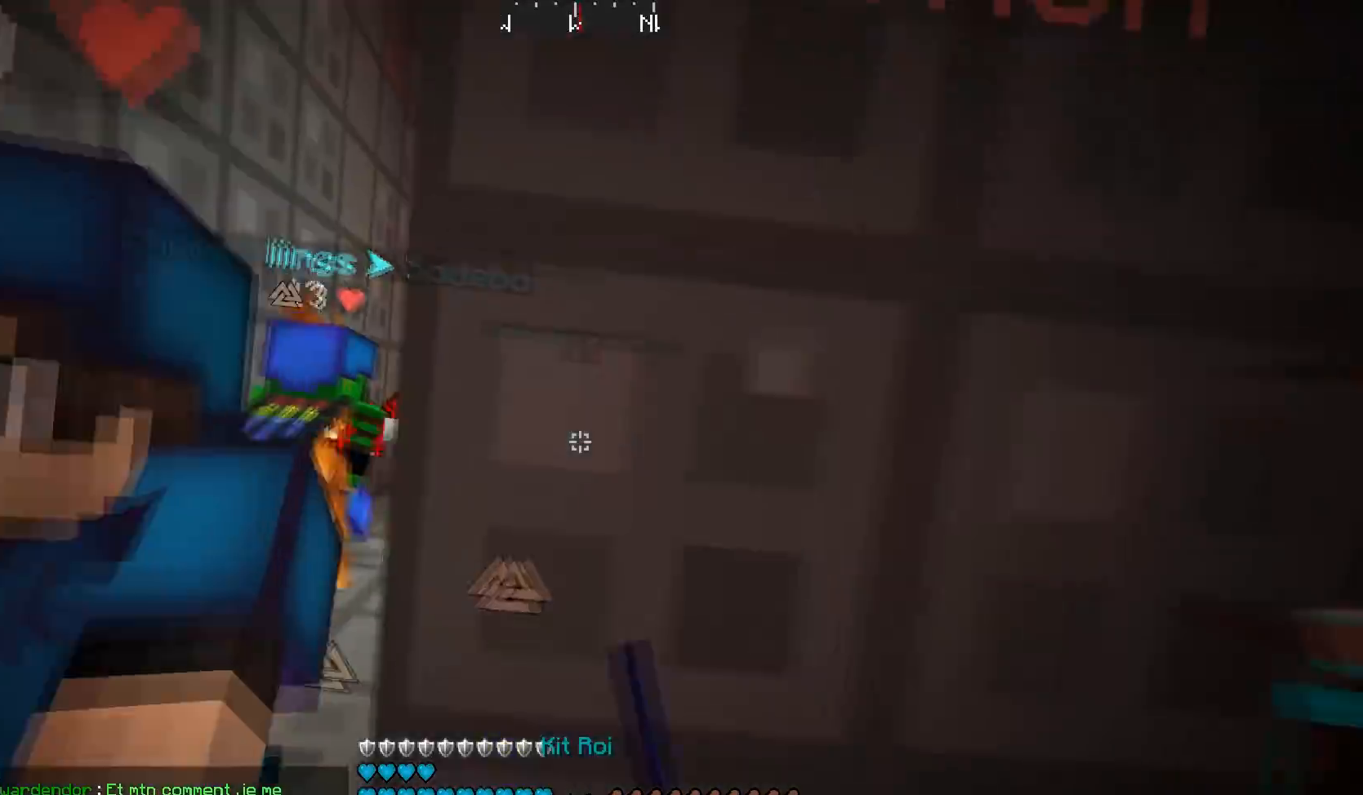
{"keys": ["w"], "mouse": [], "events": [[16, "mouse_left", "down"], [66, "mouse_left", "up"], [150, "mouse_left", "down"], [216, "mouse_left", "up"], [266, "a", "up"], [266, "mouse_left", "down"], [317, "mouse_left", "up"], [400, "mouse_left", "down"], [450, "mouse_left", "up"]]}
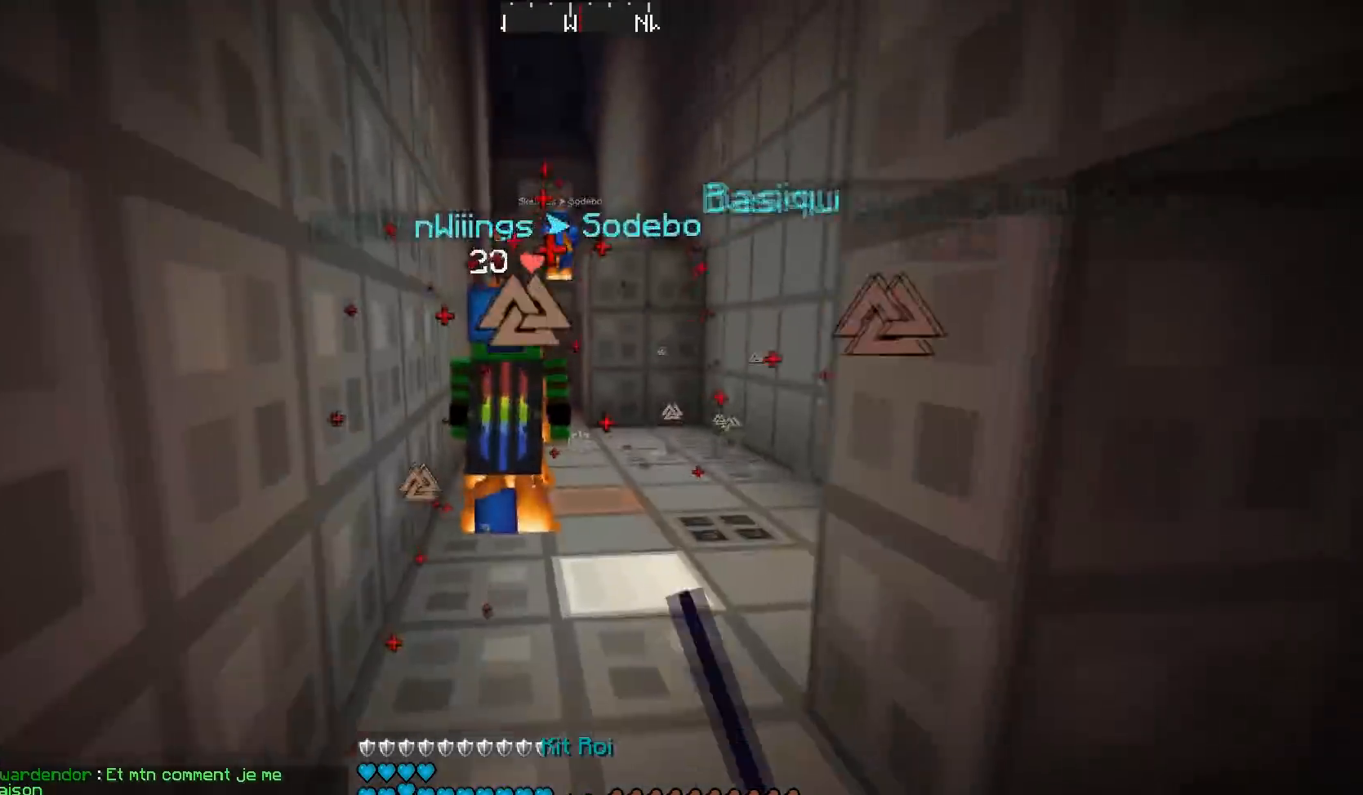
{"keys": ["d", "w"], "mouse": [], "events": [[17, "mouse_left", "down"], [67, "mouse_left", "up"], [167, "mouse_left", "down"], [217, "mouse_left", "up"], [267, "mouse_left", "down"], [367, "d", "down"], [367, "mouse_left", "up"], [400, "mouse_left", "down"], [467, "mouse_left", "up"]]}
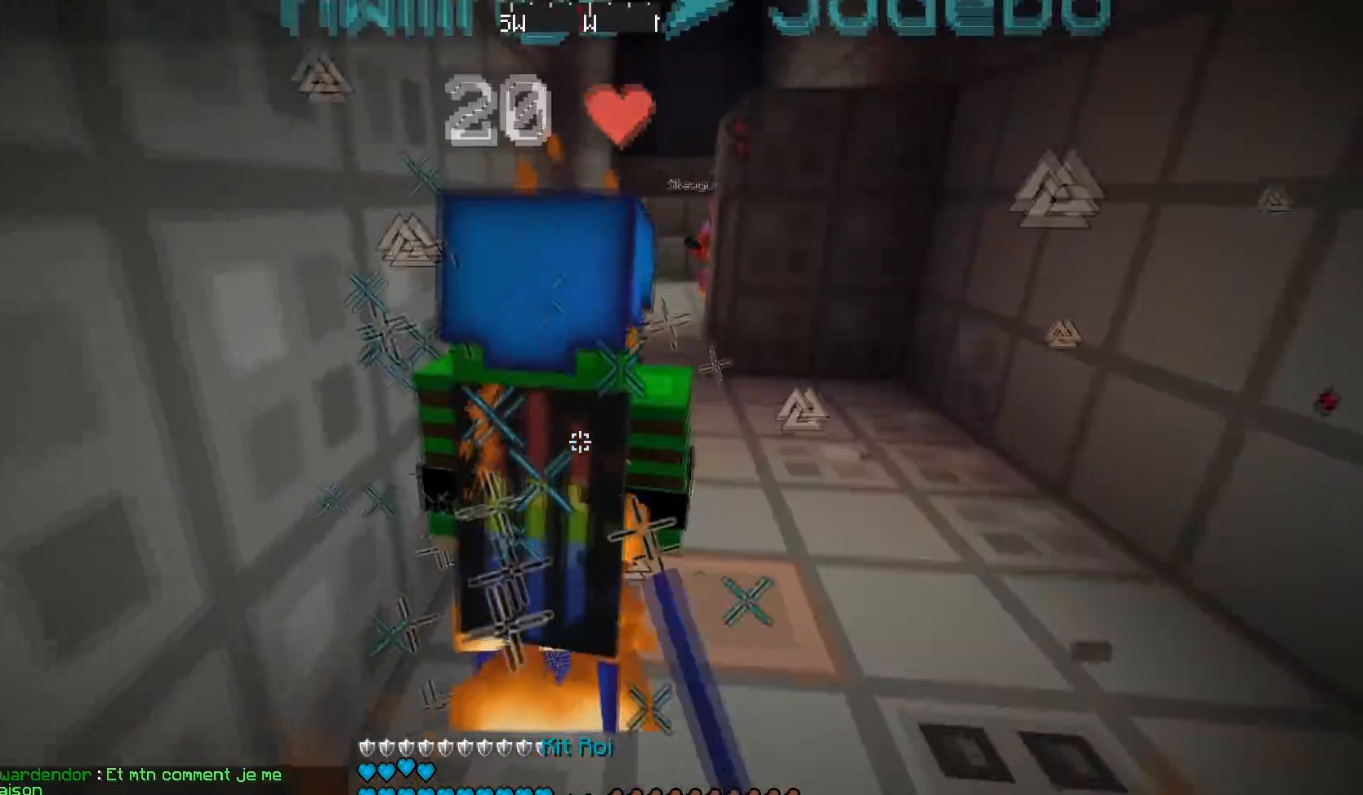
{"keys": ["d"], "mouse": ["left"], "events": [[16, "d", "up"], [66, "mouse_left", "down"], [116, "mouse_left", "up"], [166, "mouse_left", "down"], [267, "mouse_left", "up"], [300, "d", "down"], [300, "mouse_left", "down"], [400, "mouse_left", "up"], [450, "mouse_left", "down"], [467, "w", "up"]]}